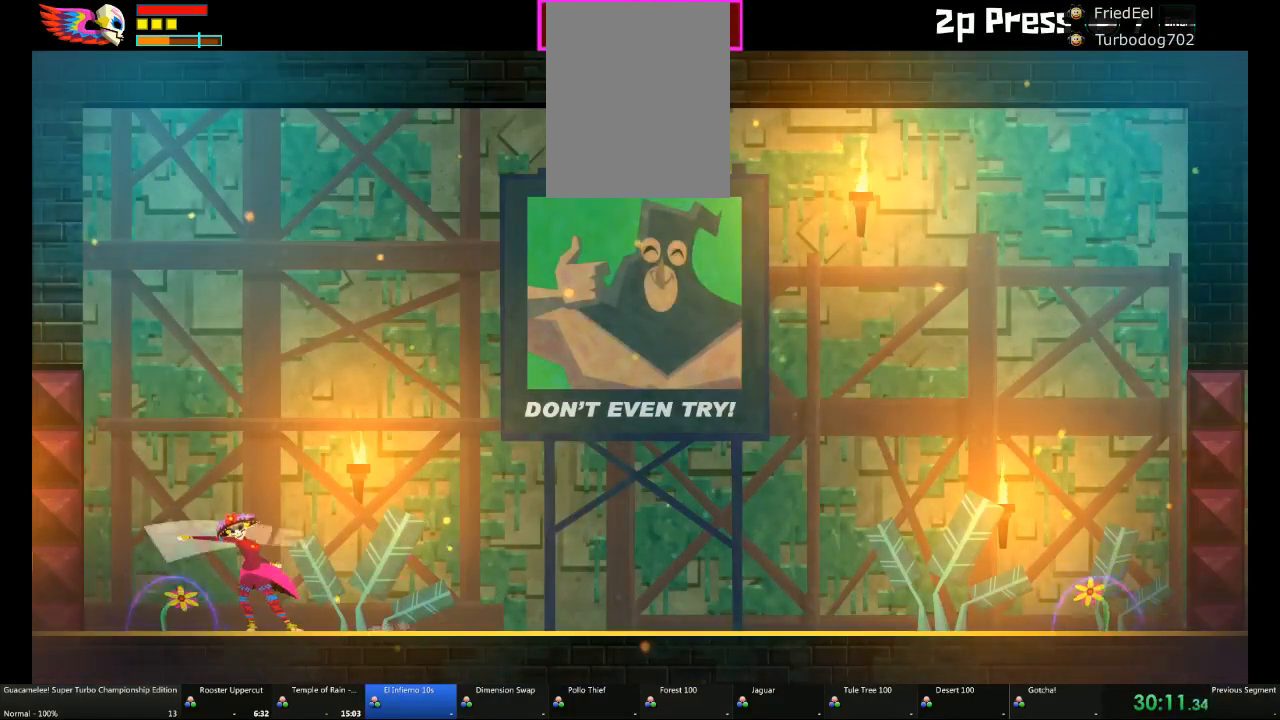
Gameplay with a controller (Xbox layout); each line is a JSON object with the inputs held at the frame after it (dt_ms = milliseconds from this image to that frame). "events" lists button and stick changes between this image and that frame as [ms after this image, input, new state], when the widget could be followed in between. Not read: L2 L3 R3.
{"dt_ms": 500, "buttons": [], "left_stick": "right", "right_stick": "center", "events": [[100, "X", "up"], [333, "left_stick", "right"]]}
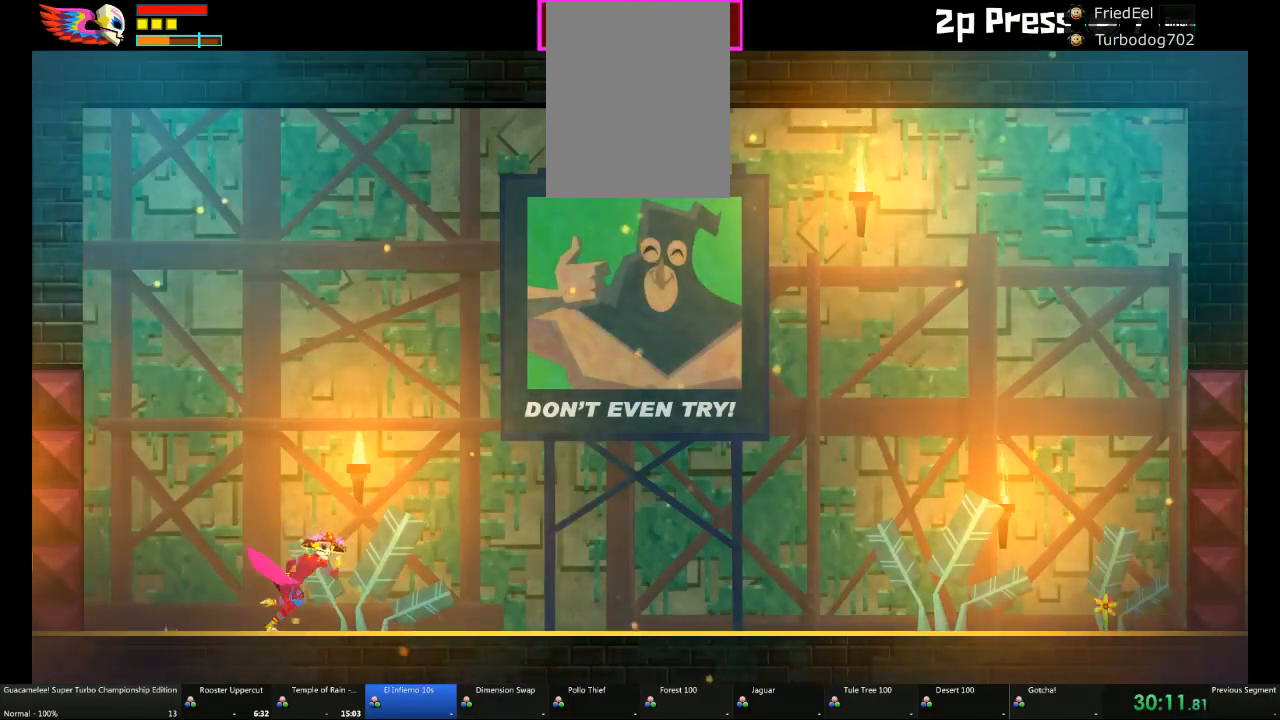
{"dt_ms": 500, "buttons": [], "left_stick": "center", "right_stick": "center", "events": [[383, "left_stick", "center"]]}
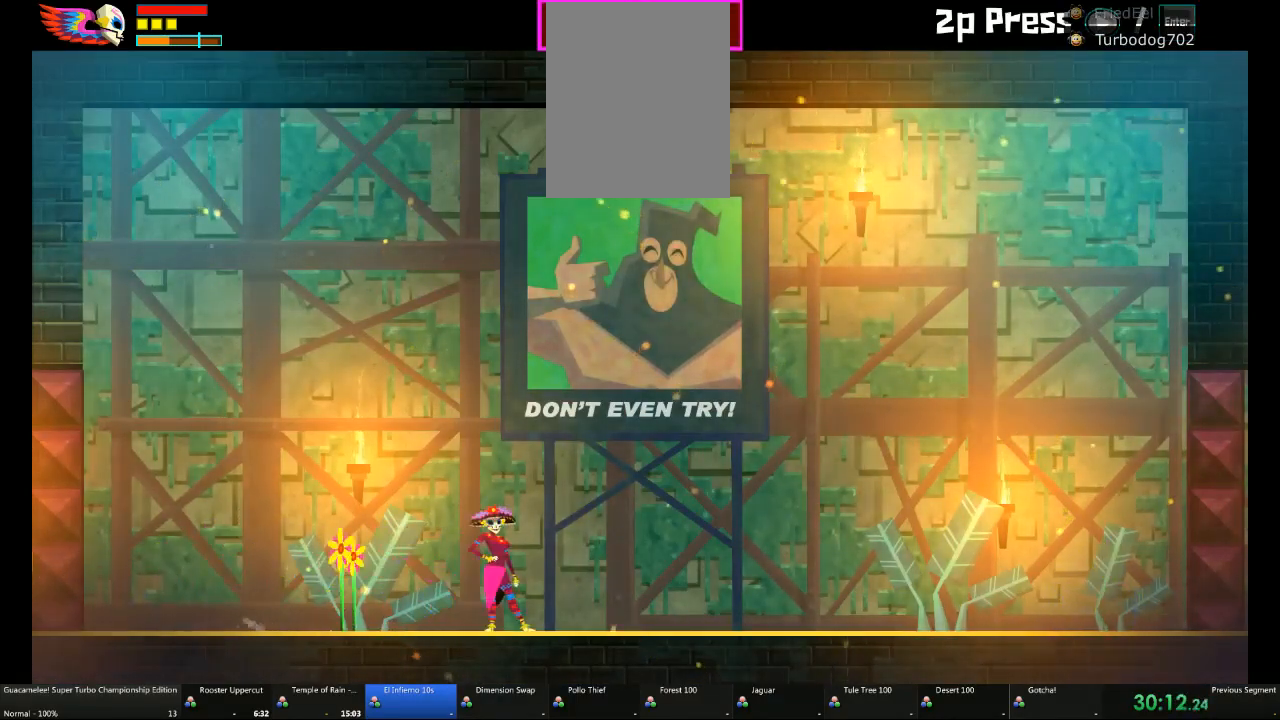
{"dt_ms": 500, "buttons": [], "left_stick": "center", "right_stick": "center", "events": [[167, "left_stick", "up-left"], [217, "left_stick", "left"], [350, "left_stick", "center"]]}
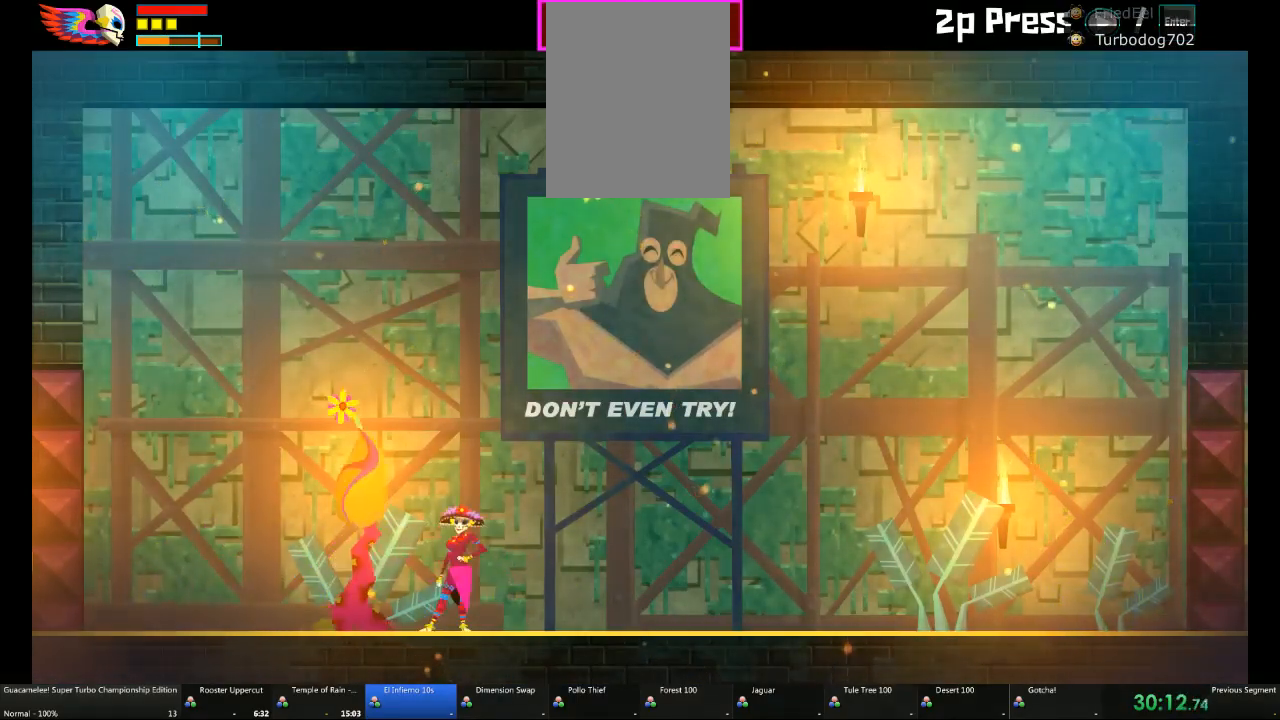
{"dt_ms": 500, "buttons": ["X"], "left_stick": "up", "right_stick": "center", "events": [[17, "X", "down"], [150, "X", "up"], [217, "X", "down"], [350, "left_stick", "up"]]}
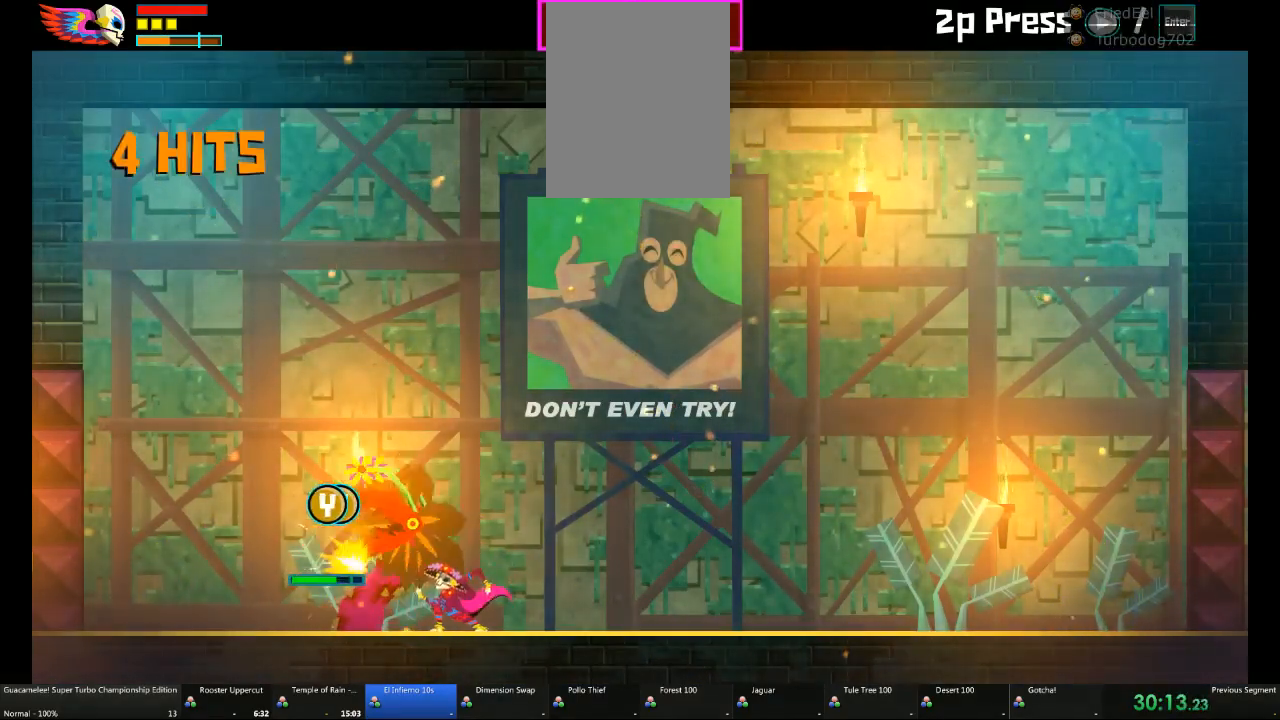
{"dt_ms": 500, "buttons": ["X"], "left_stick": "center", "right_stick": "center", "events": [[33, "X", "up"], [100, "left_stick", "center"], [283, "X", "down"], [417, "X", "up"], [467, "X", "down"]]}
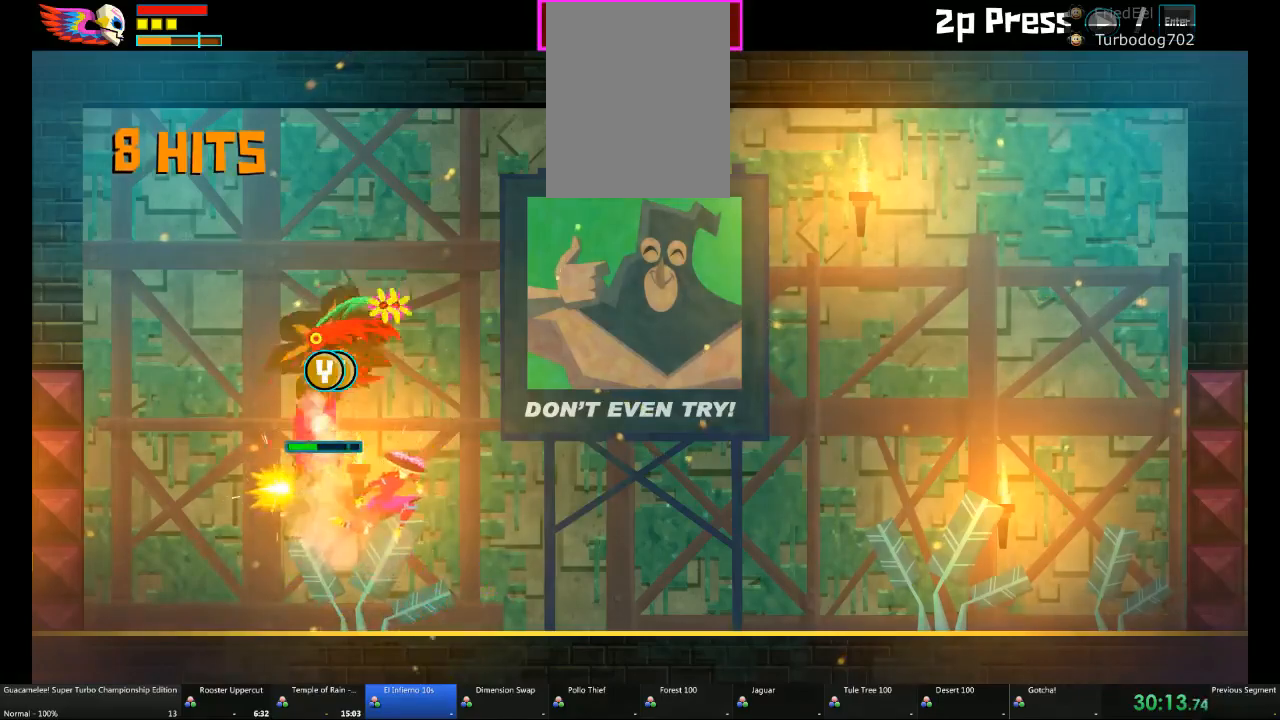
{"dt_ms": 500, "buttons": [], "left_stick": "center", "right_stick": "center", "events": [[33, "X", "up"]]}
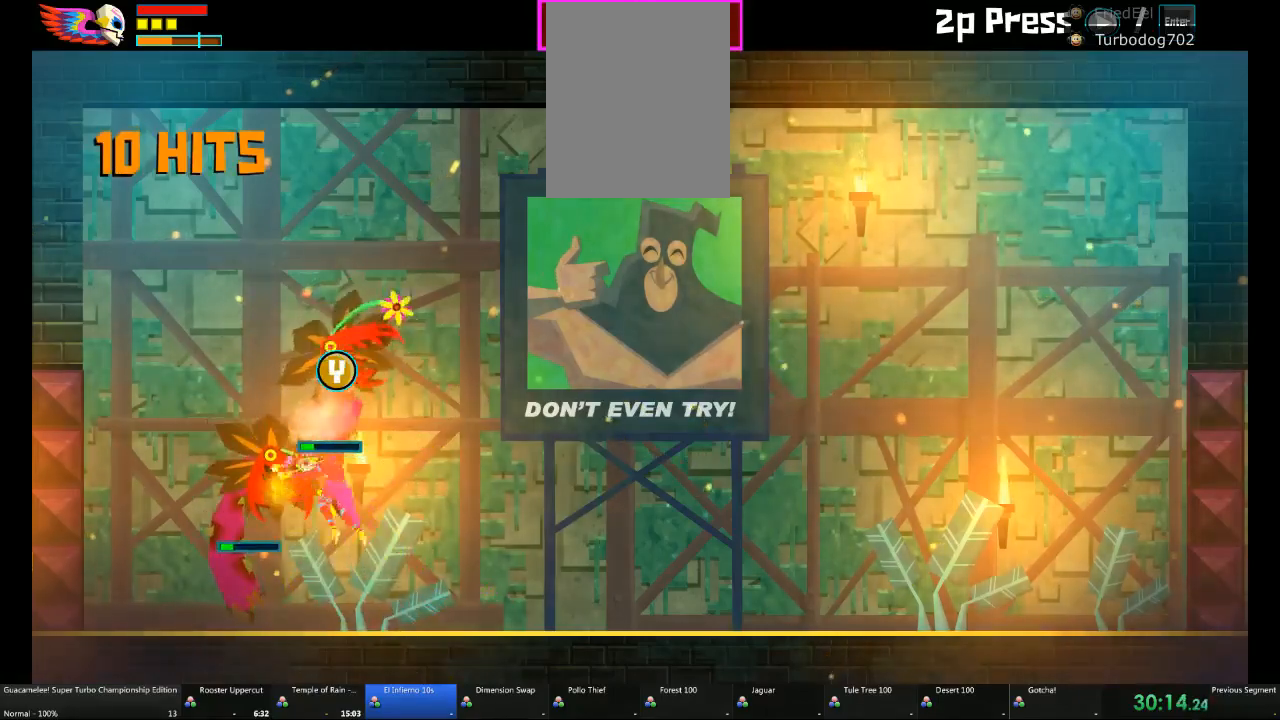
{"dt_ms": 500, "buttons": [], "left_stick": "center", "right_stick": "center", "events": []}
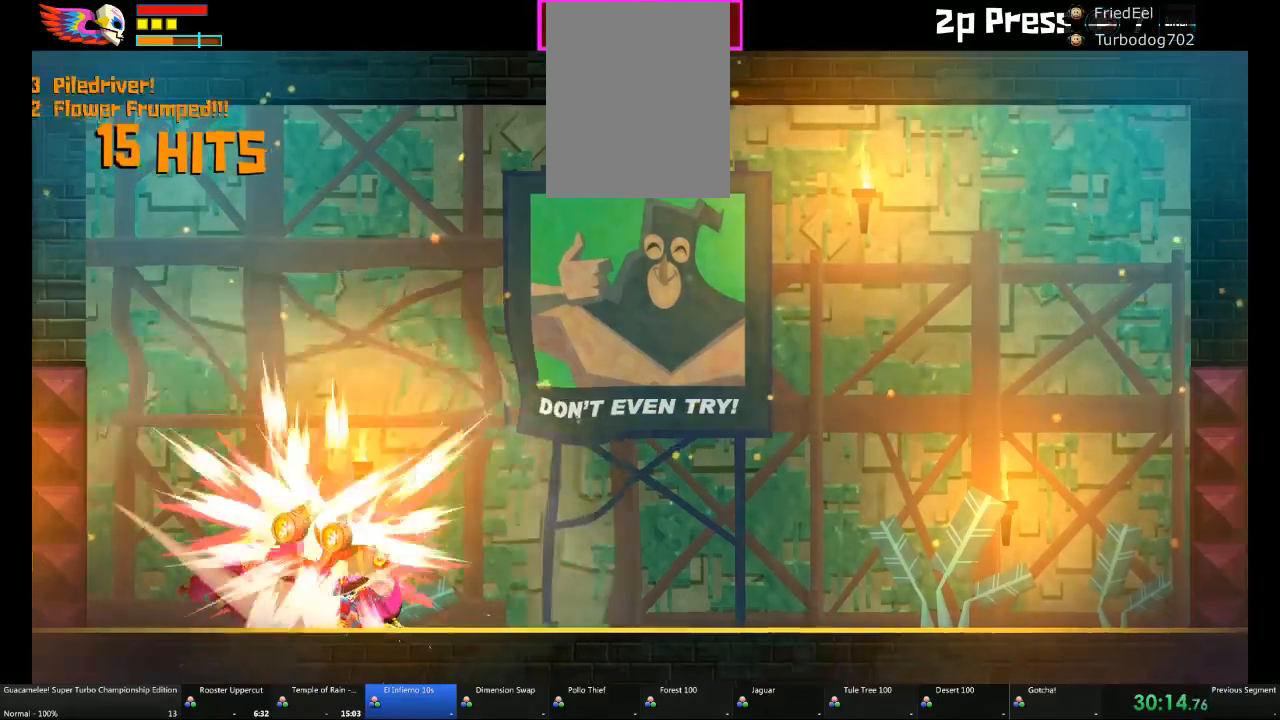
{"dt_ms": 500, "buttons": [], "left_stick": "center", "right_stick": "center", "events": []}
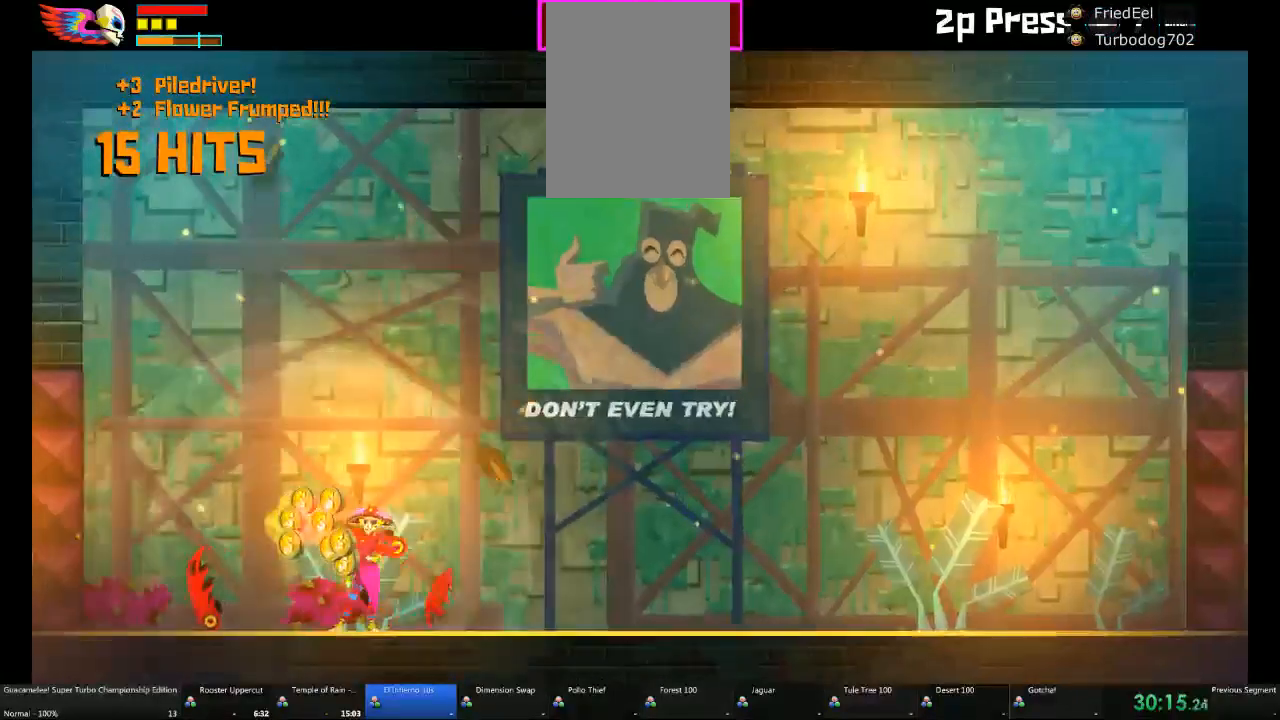
{"dt_ms": 1000, "buttons": [], "left_stick": "right", "right_stick": "center"}
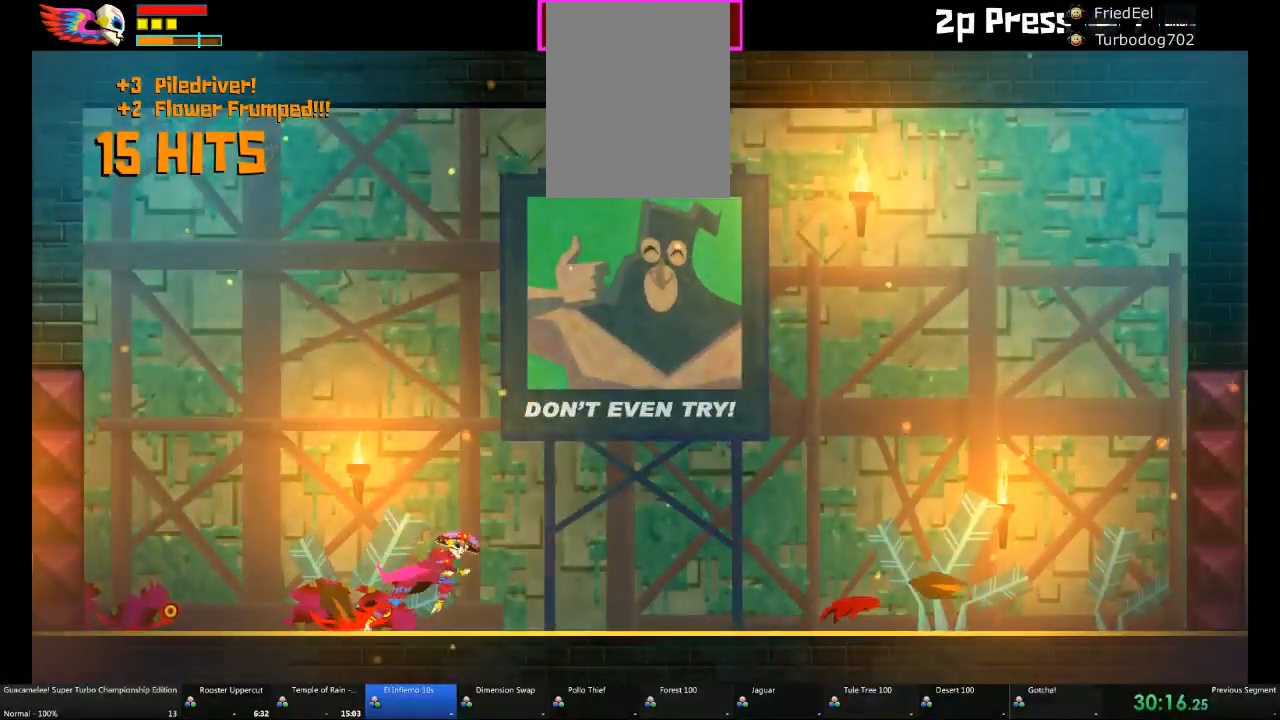
{"dt_ms": 1000, "buttons": ["DPAD_LEFT"], "left_stick": "center", "right_stick": "center"}